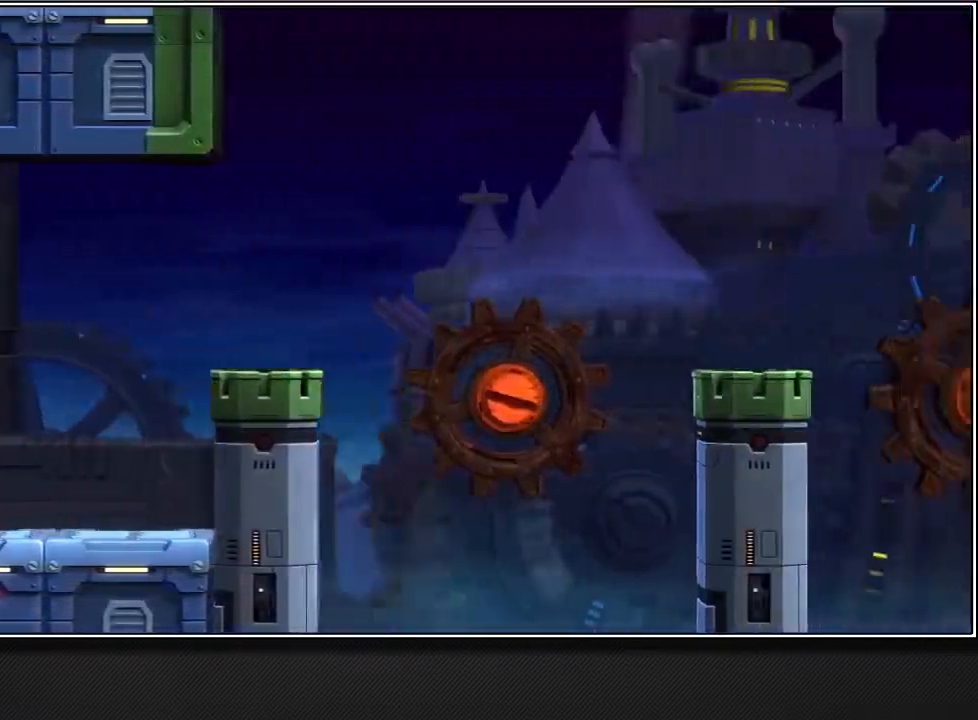
Gameplay with a controller (PlayStation layout); each line is a JSON object with the inputs held at the frame after it (dt_ms = milliseconds from this image to that frame). "events" lists button and stick changes between this image and that frame as [ms after this image, input, new state], when the widget could be followed in between.
{"dt_ms": 500, "buttons": ["CROSS", "R1"], "left_stick": "up-right", "right_stick": "center", "events": [[200, "CROSS", "down"], [483, "R1", "down"]]}
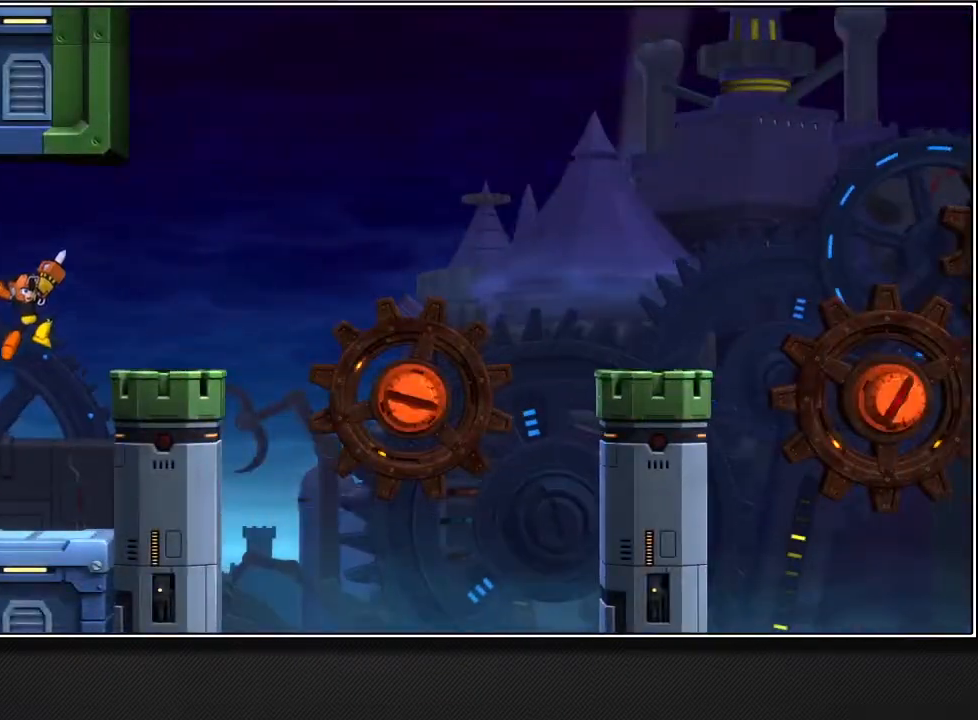
{"dt_ms": 500, "buttons": [], "left_stick": "up-right", "right_stick": "center", "events": [[67, "CROSS", "up"], [100, "R1", "up"], [133, "SQUARE", "down"], [233, "SQUARE", "up"]]}
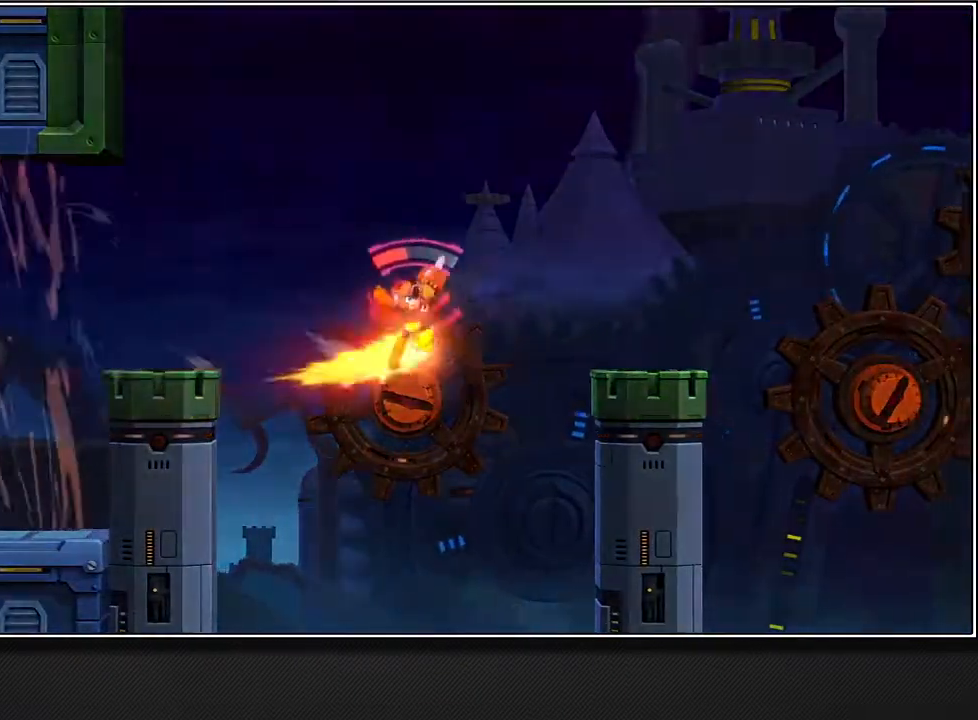
{"dt_ms": 500, "buttons": ["CROSS", "SQUARE"], "left_stick": "up-right", "right_stick": "center", "events": [[17, "CROSS", "down"], [367, "R1", "down"], [433, "SQUARE", "down"], [467, "R1", "up"]]}
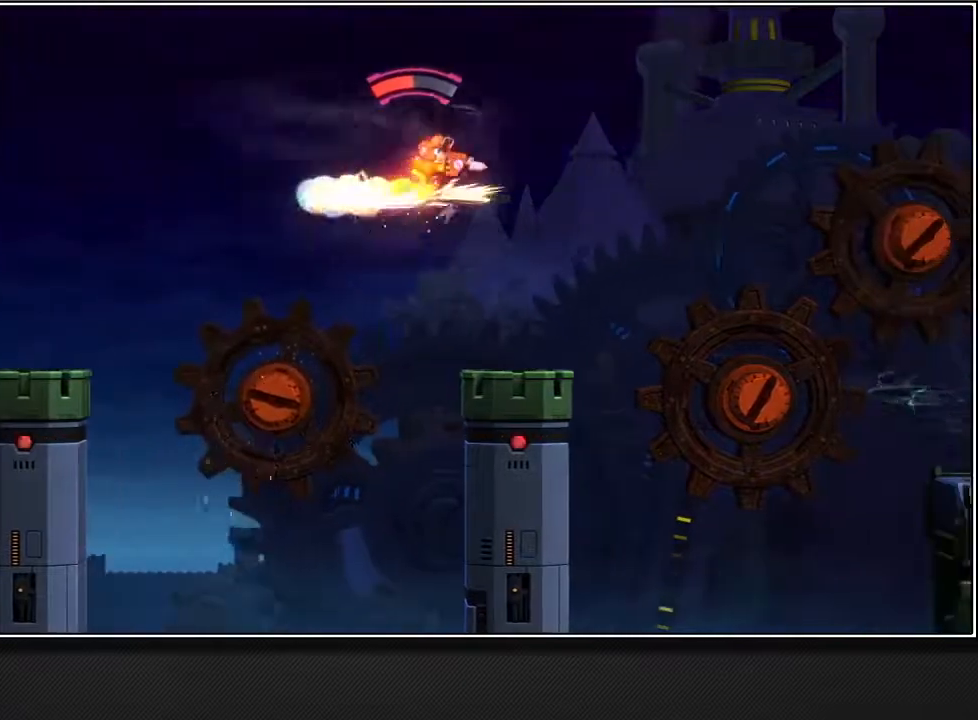
{"dt_ms": 500, "buttons": ["L2"], "left_stick": "up-right", "right_stick": "center", "events": [[50, "SQUARE", "up"], [250, "CROSS", "up"], [417, "L2", "down"]]}
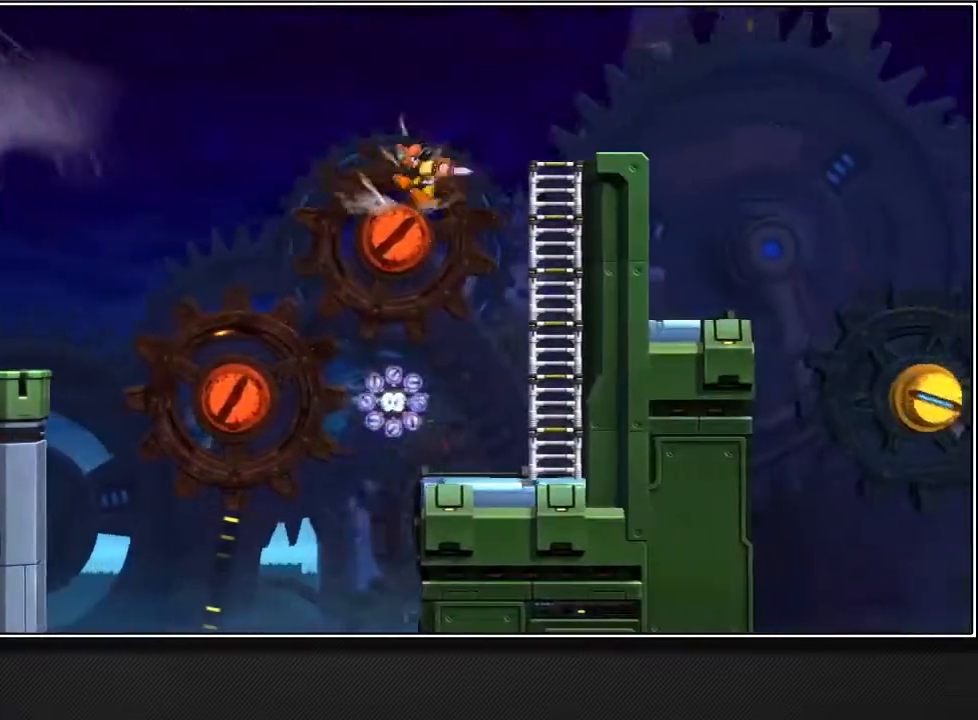
{"dt_ms": 500, "buttons": ["L2"], "left_stick": "up-right", "right_stick": "center", "events": [[33, "CROSS", "down"], [33, "L2", "up"], [183, "CROSS", "up"], [417, "L2", "down"]]}
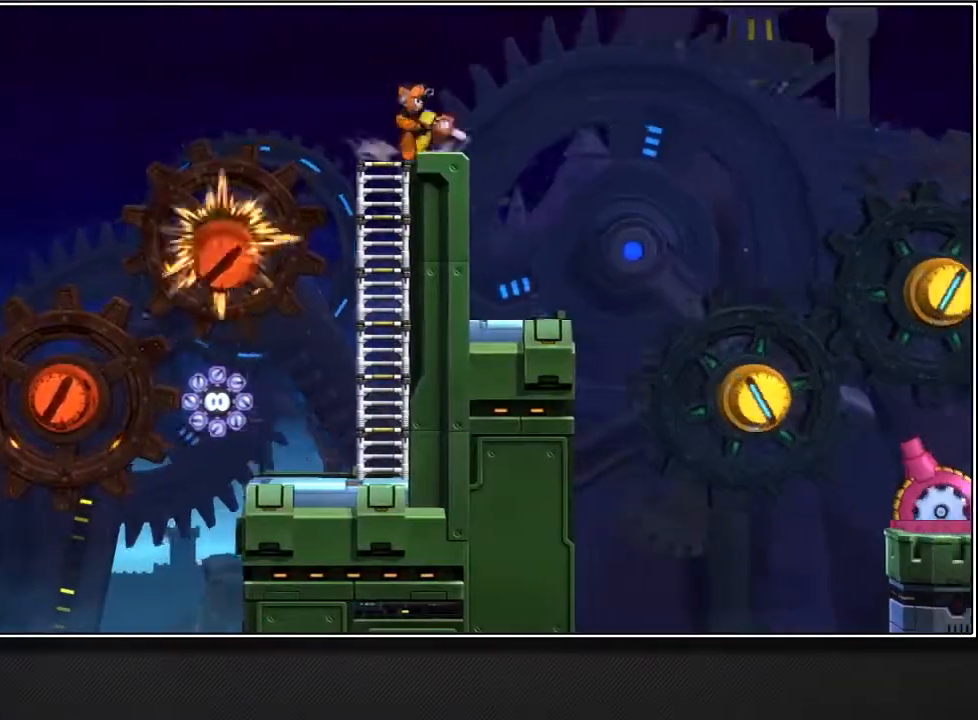
{"dt_ms": 1000, "buttons": ["R1"], "left_stick": "up-right", "right_stick": "center"}
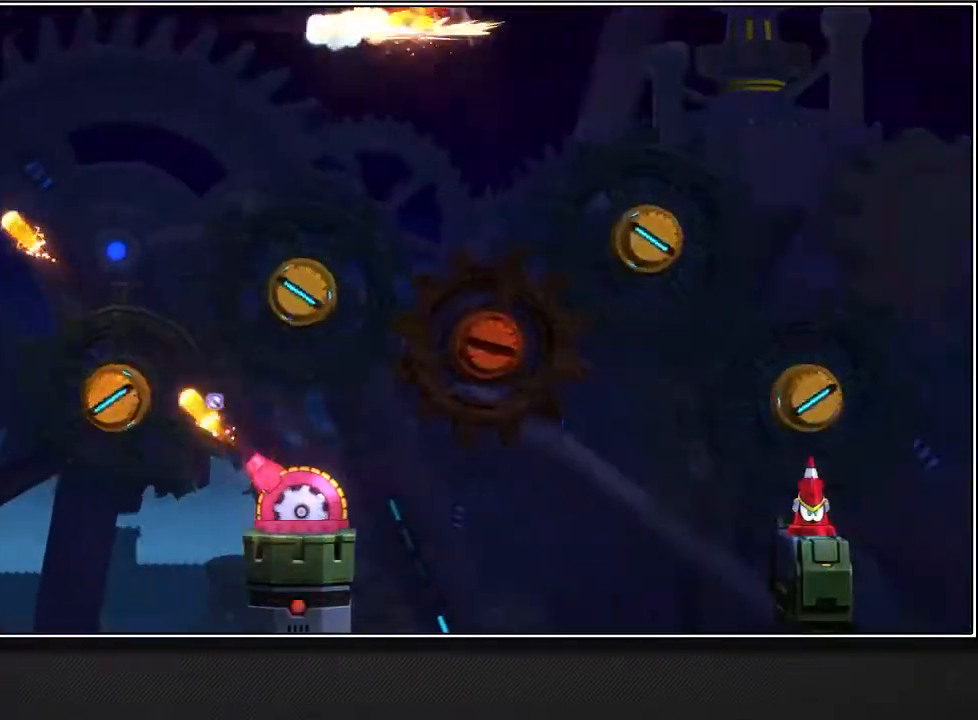
{"dt_ms": 500, "buttons": ["R1"], "left_stick": "up-right", "right_stick": "center", "events": []}
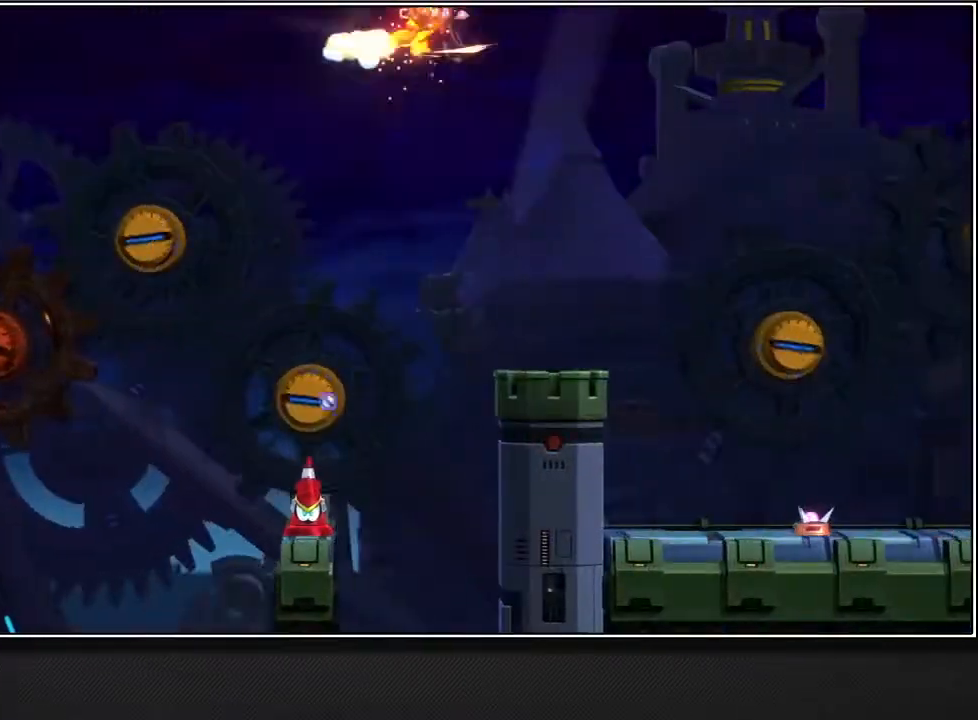
{"dt_ms": 500, "buttons": ["R1"], "left_stick": "up-right", "right_stick": "center"}
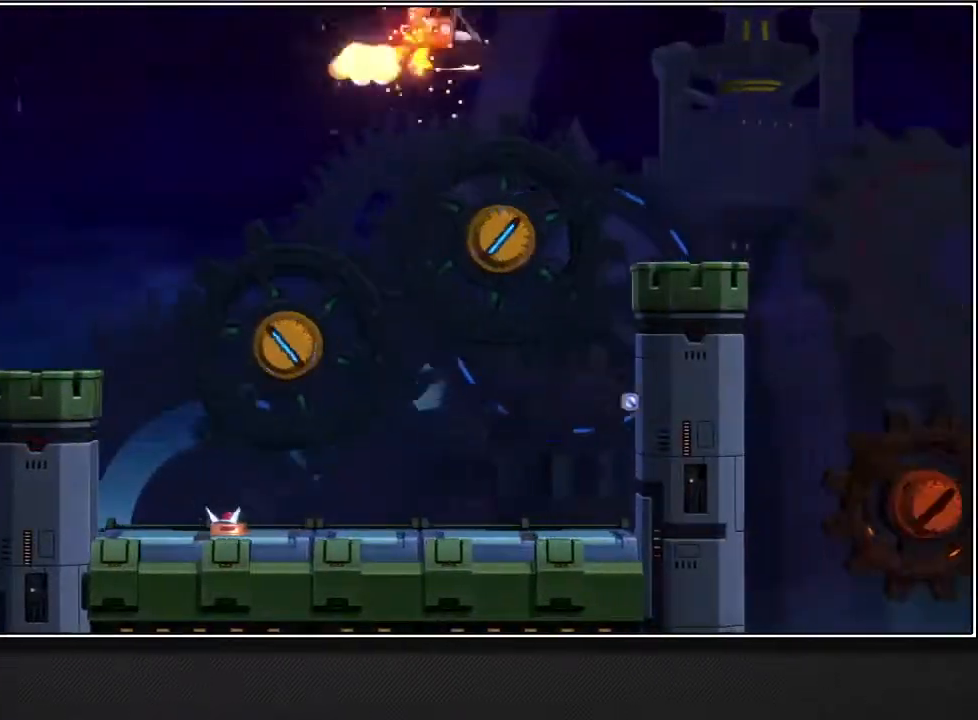
{"dt_ms": 500, "buttons": ["R1"], "left_stick": "up-right", "right_stick": "center", "events": []}
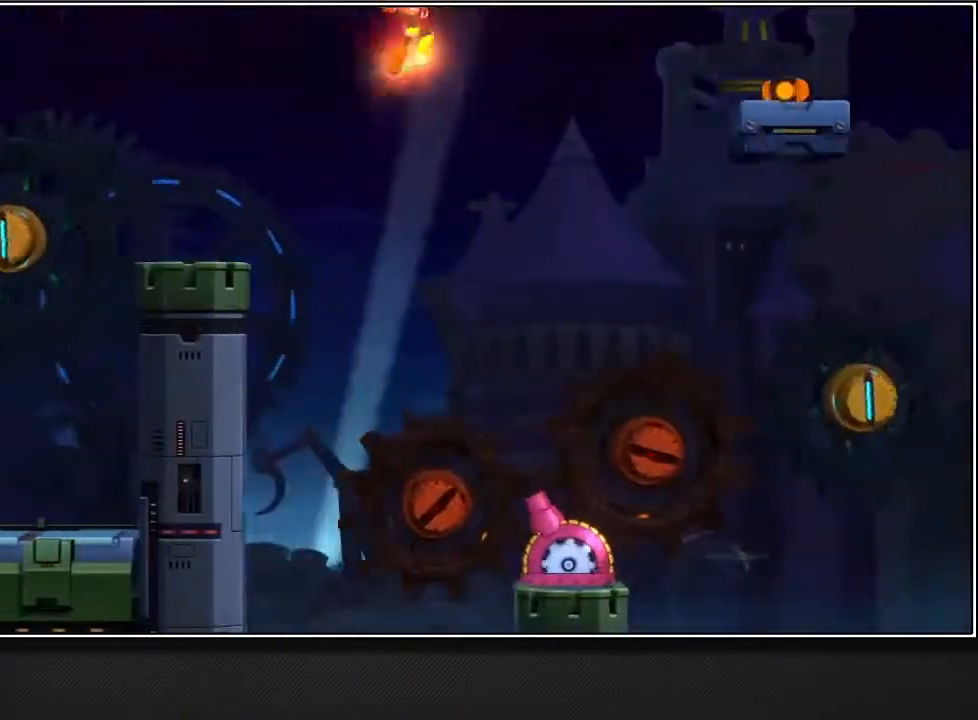
{"dt_ms": 500, "buttons": [], "left_stick": "up-right", "right_stick": "center", "events": [[183, "SQUARE", "down"], [200, "R1", "up"], [283, "SQUARE", "up"]]}
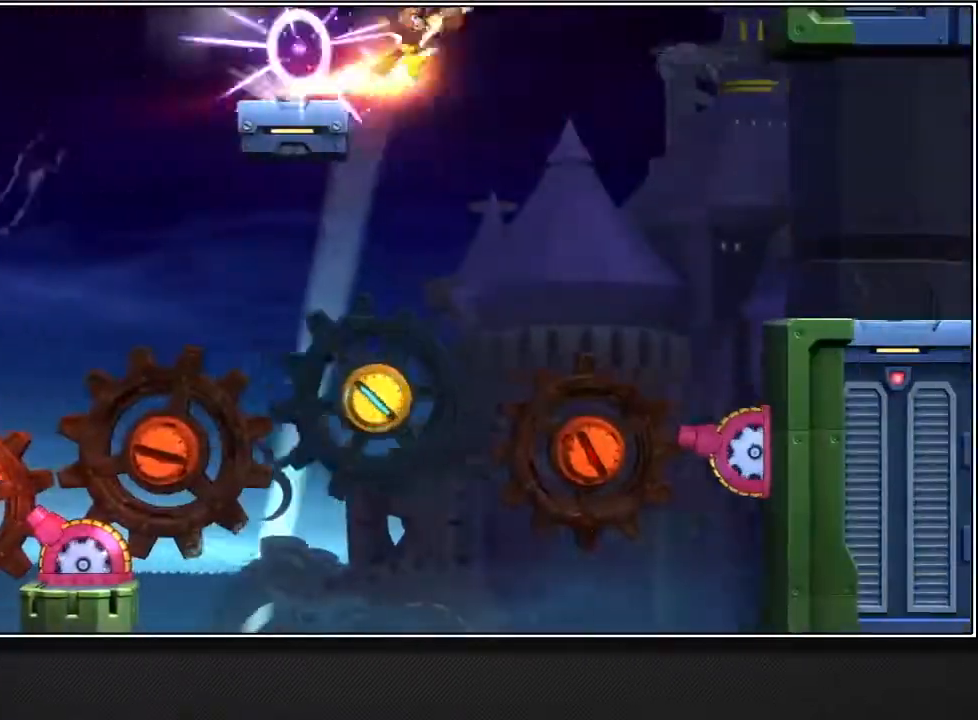
{"dt_ms": 500, "buttons": ["R1"], "left_stick": "up-right", "right_stick": "center", "events": [[150, "R1", "down"]]}
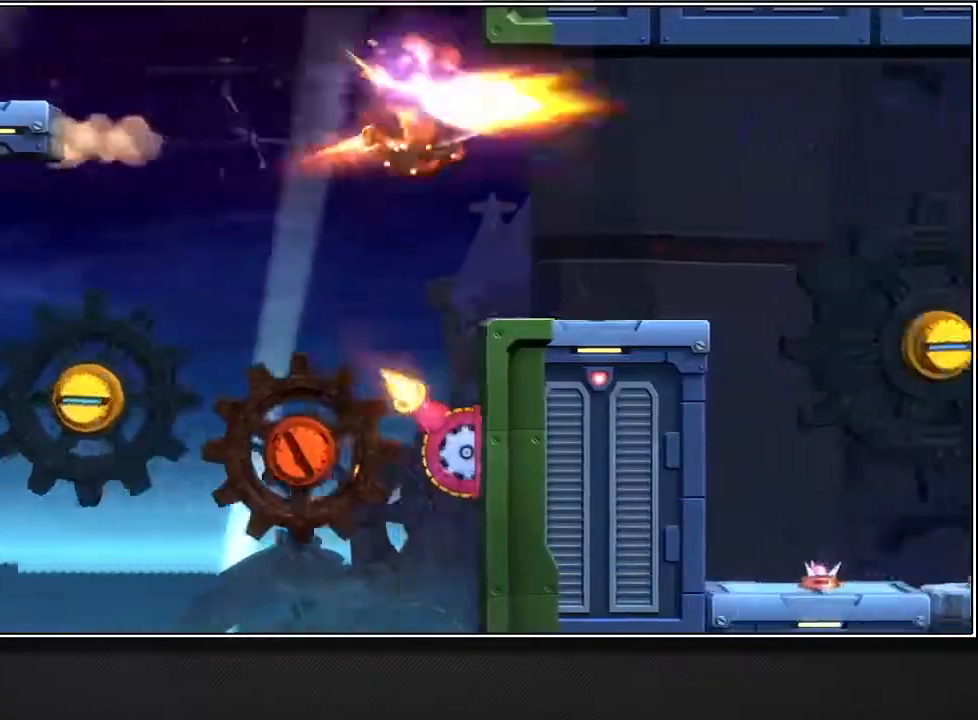
{"dt_ms": 500, "buttons": ["R1"], "left_stick": "up-right", "right_stick": "center", "events": []}
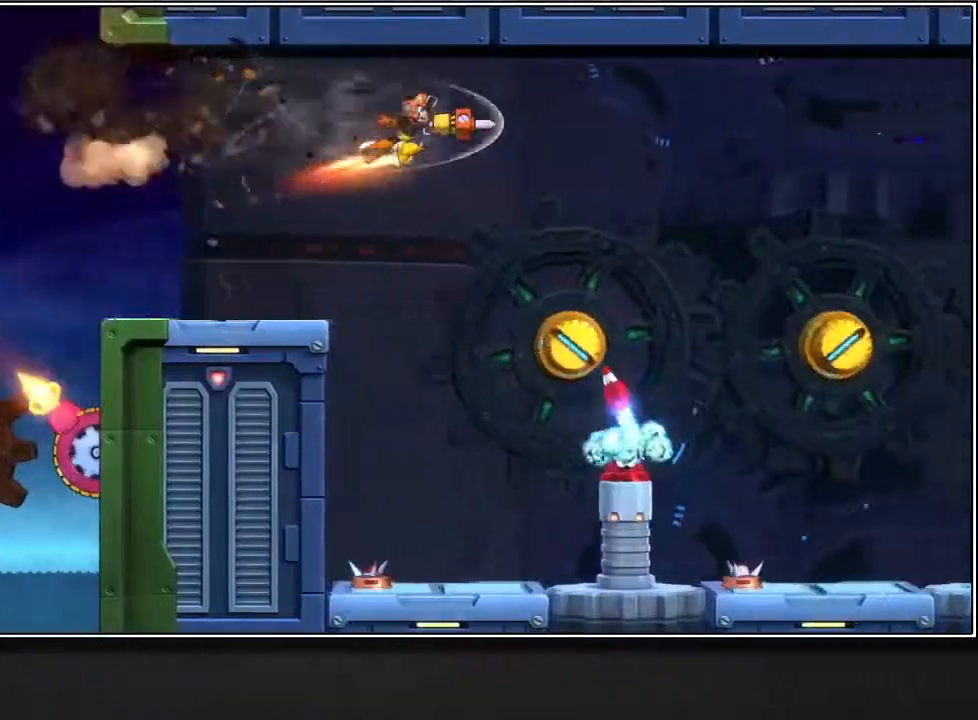
{"dt_ms": 500, "buttons": ["SQUARE"], "left_stick": "up-right", "right_stick": "center", "events": [[17, "SQUARE", "down"], [117, "SQUARE", "up"], [433, "SQUARE", "down"], [500, "R1", "up"]]}
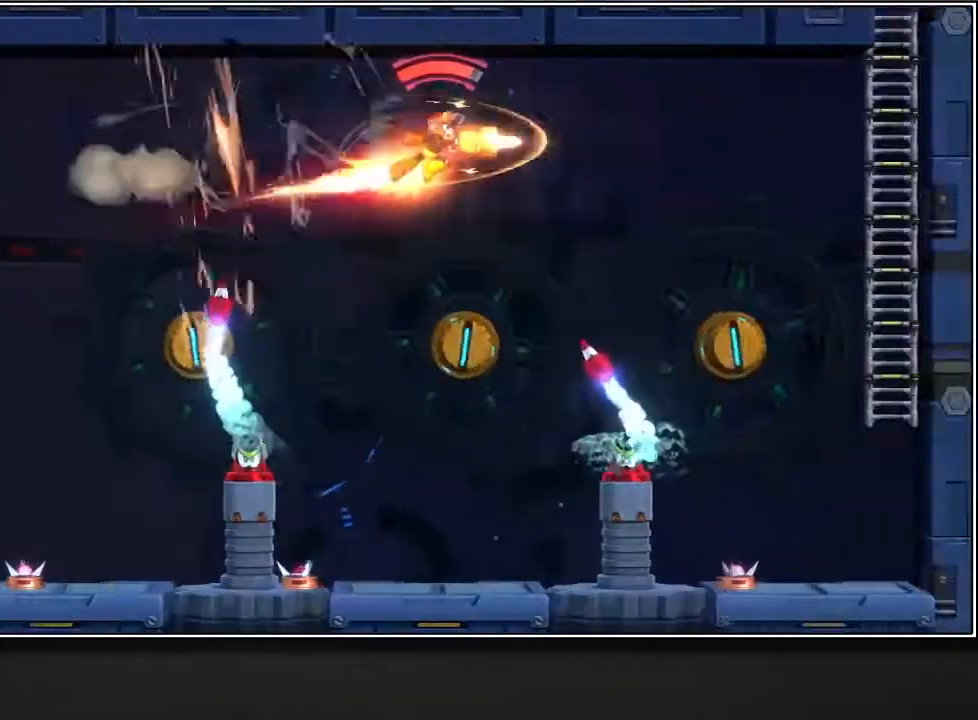
{"dt_ms": 500, "buttons": ["CROSS"], "left_stick": "up-right", "right_stick": "center", "events": [[50, "SQUARE", "up"], [483, "CROSS", "down"]]}
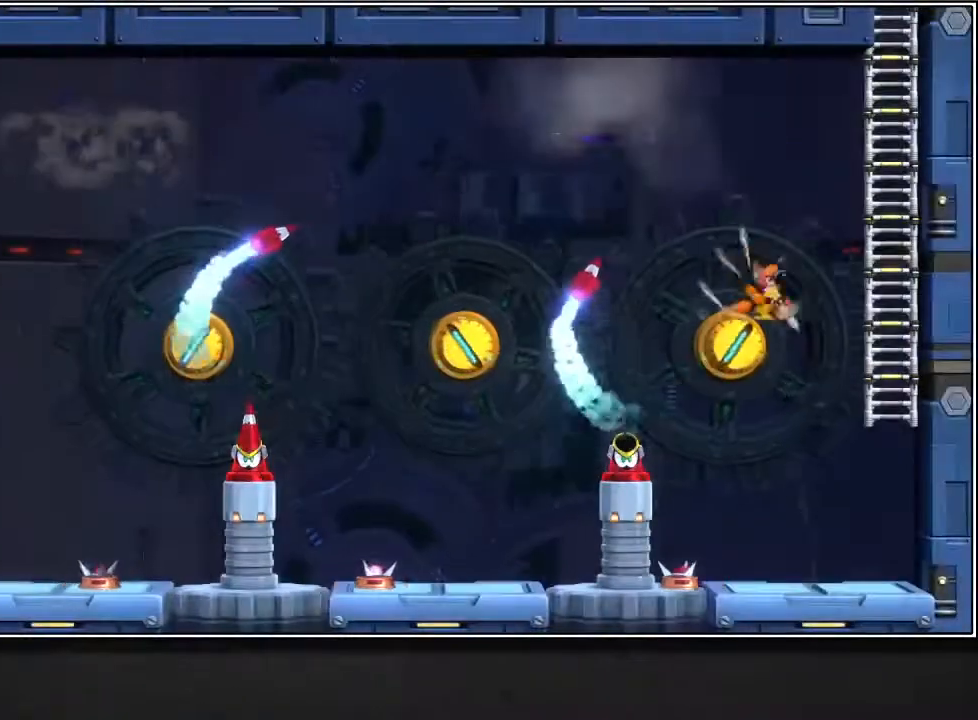
{"dt_ms": 500, "buttons": [], "left_stick": "up-right", "right_stick": "center", "events": [[183, "L3", "down"], [367, "CROSS", "up"], [367, "L3", "up"]]}
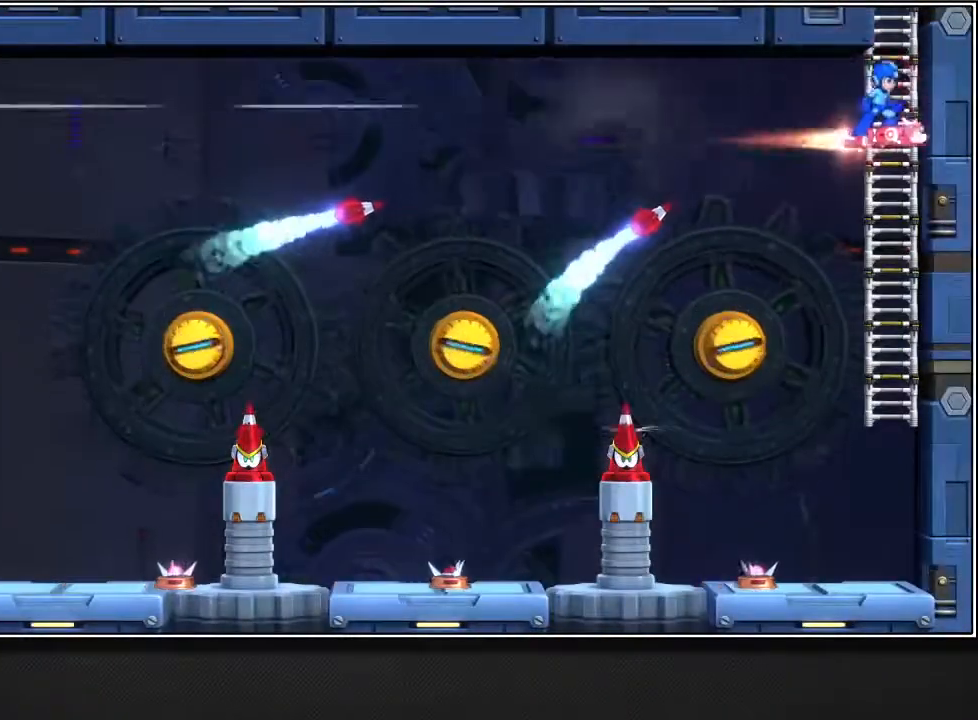
{"dt_ms": 500, "buttons": ["CROSS"], "left_stick": "up", "right_stick": "center", "events": [[33, "left_stick", "up"], [83, "CROSS", "down"]]}
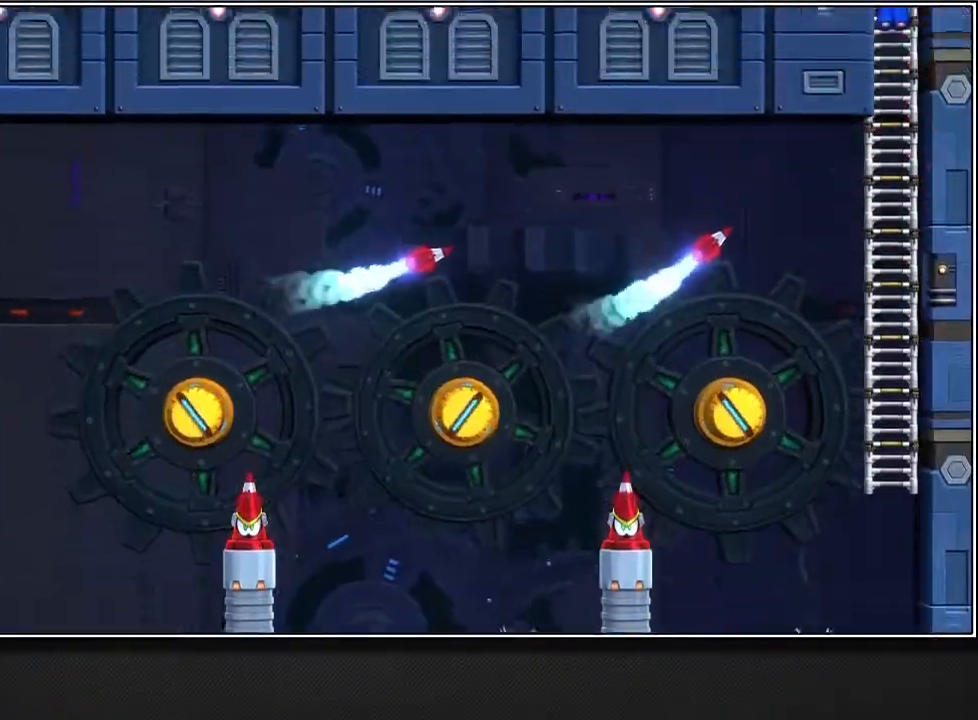
{"dt_ms": 500, "buttons": [], "left_stick": "up", "right_stick": "center", "events": [[17, "CROSS", "up"]]}
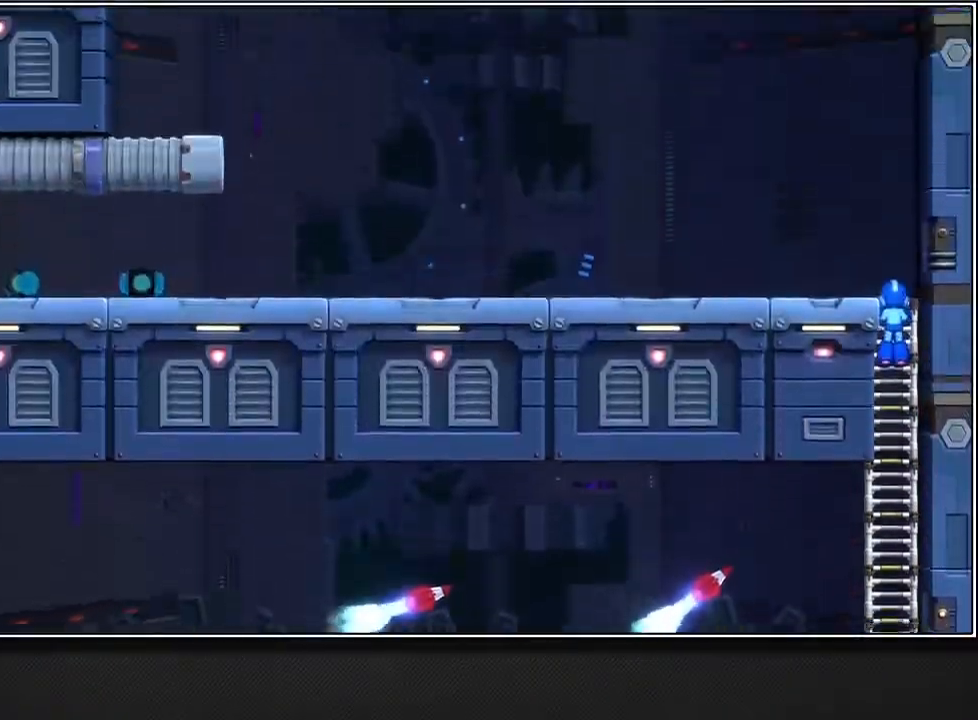
{"dt_ms": 500, "buttons": [], "left_stick": "up-left", "right_stick": "center", "events": [[33, "left_stick", "up-left"]]}
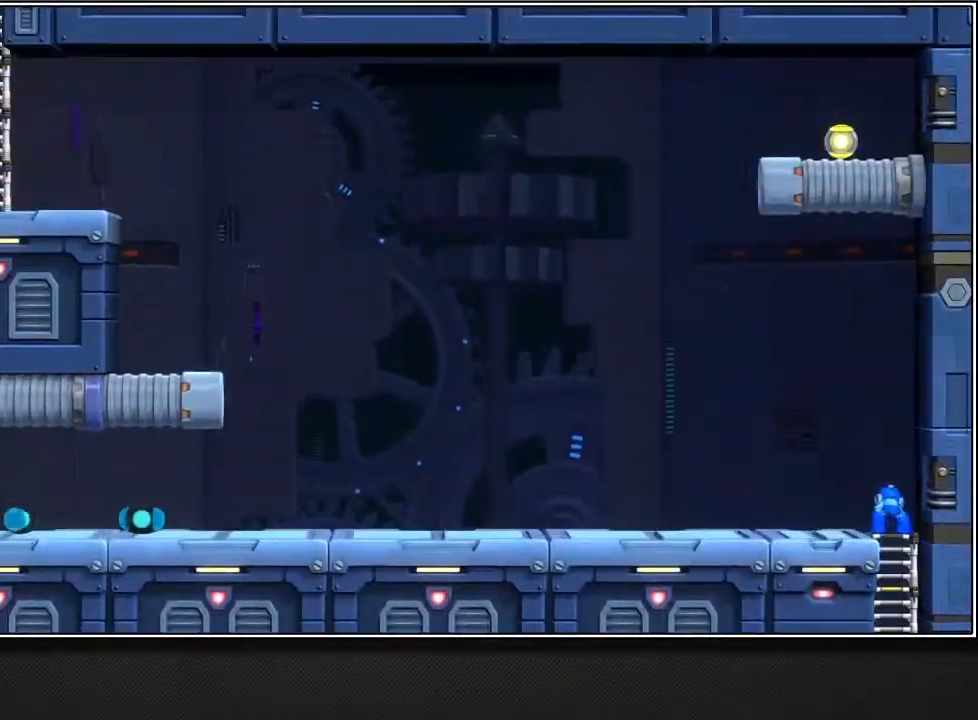
{"dt_ms": 500, "buttons": ["L2"], "left_stick": "left", "right_stick": "center", "events": [[83, "L2", "down"], [100, "right_stick", "down"], [150, "right_stick", "center"], [183, "L2", "up"], [200, "left_stick", "left"], [450, "L2", "down"]]}
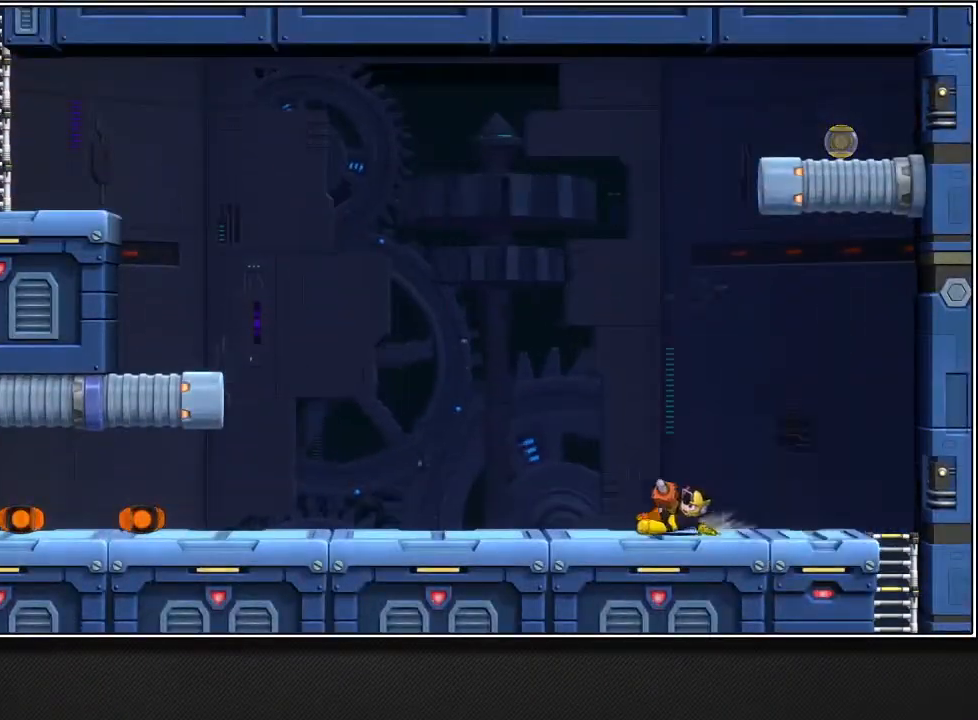
{"dt_ms": 500, "buttons": [], "left_stick": "left", "right_stick": "center", "events": [[50, "L2", "up"], [283, "L2", "down"], [400, "L2", "up"]]}
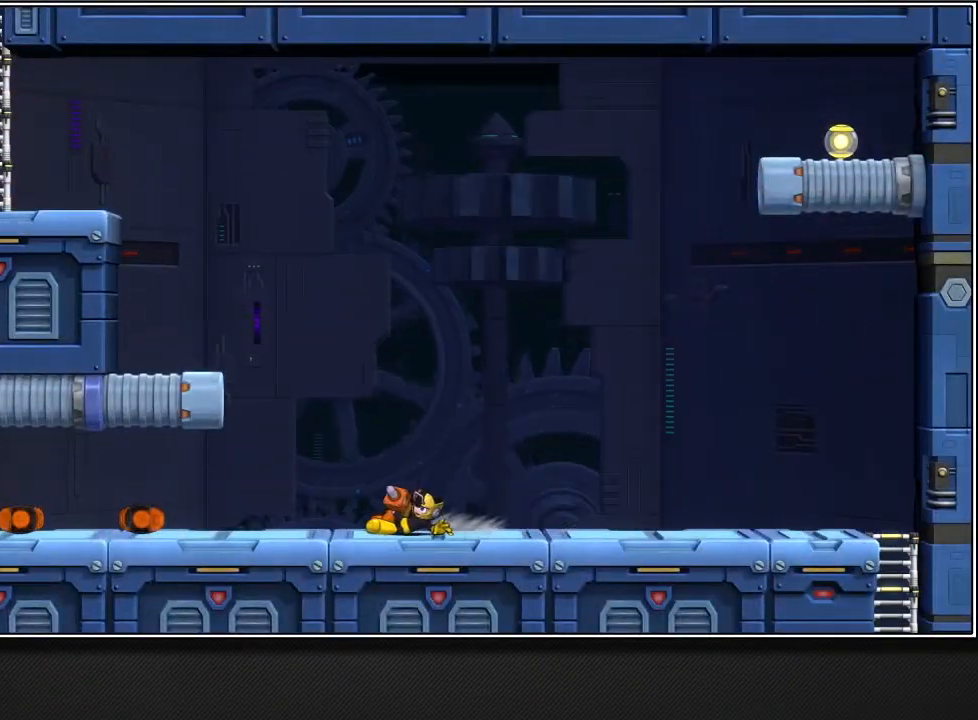
{"dt_ms": 500, "buttons": [], "left_stick": "left", "right_stick": "center", "events": [[150, "L2", "down"], [267, "L2", "up"]]}
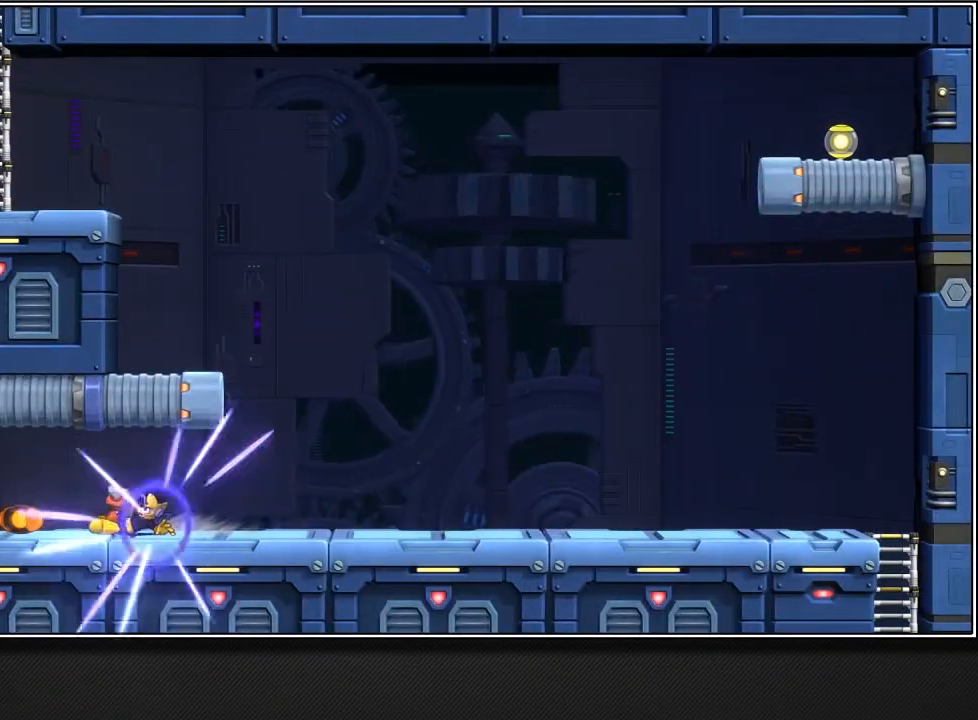
{"dt_ms": 500, "buttons": ["L2"], "left_stick": "up-right", "right_stick": "center", "events": [[50, "L2", "down"], [217, "L2", "up"], [267, "CROSS", "down"], [283, "left_stick", "up-right"], [333, "CROSS", "up"], [483, "L2", "down"]]}
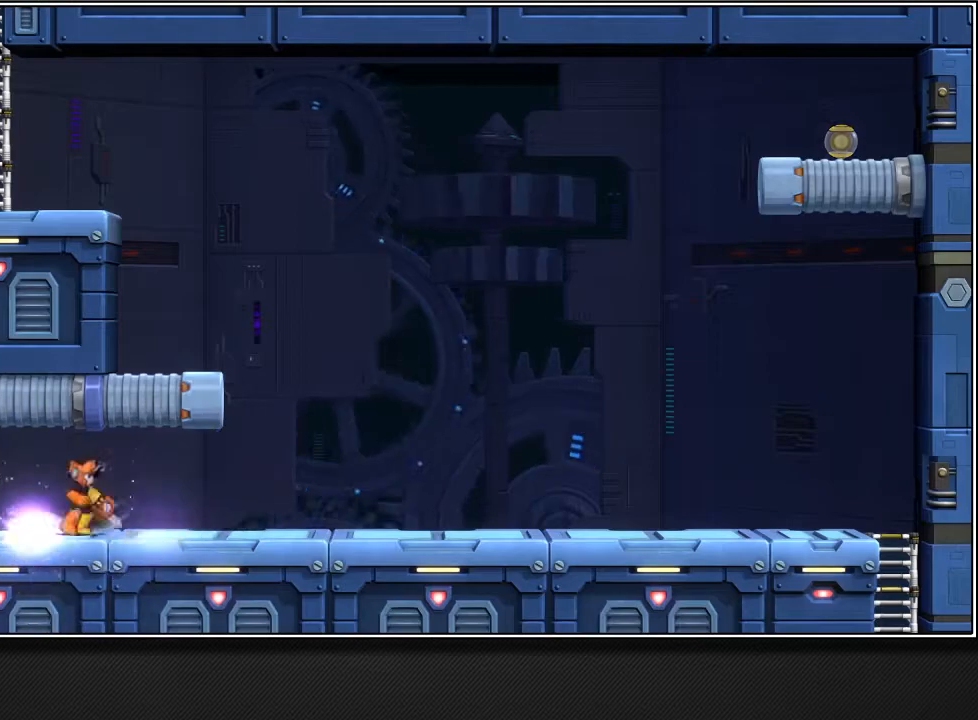
{"dt_ms": 500, "buttons": ["CROSS"], "left_stick": "left", "right_stick": "center", "events": [[100, "L2", "up"], [267, "CROSS", "down"], [417, "left_stick", "left"]]}
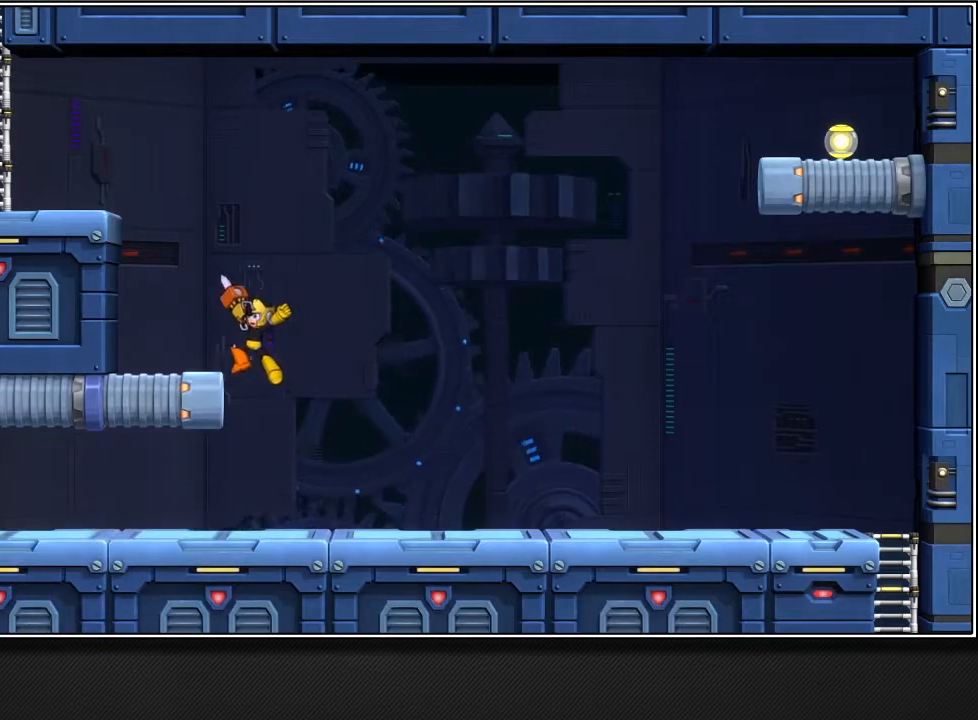
{"dt_ms": 500, "buttons": [], "left_stick": "left", "right_stick": "center", "events": [[83, "CROSS", "up"], [167, "CROSS", "down"], [500, "CROSS", "up"]]}
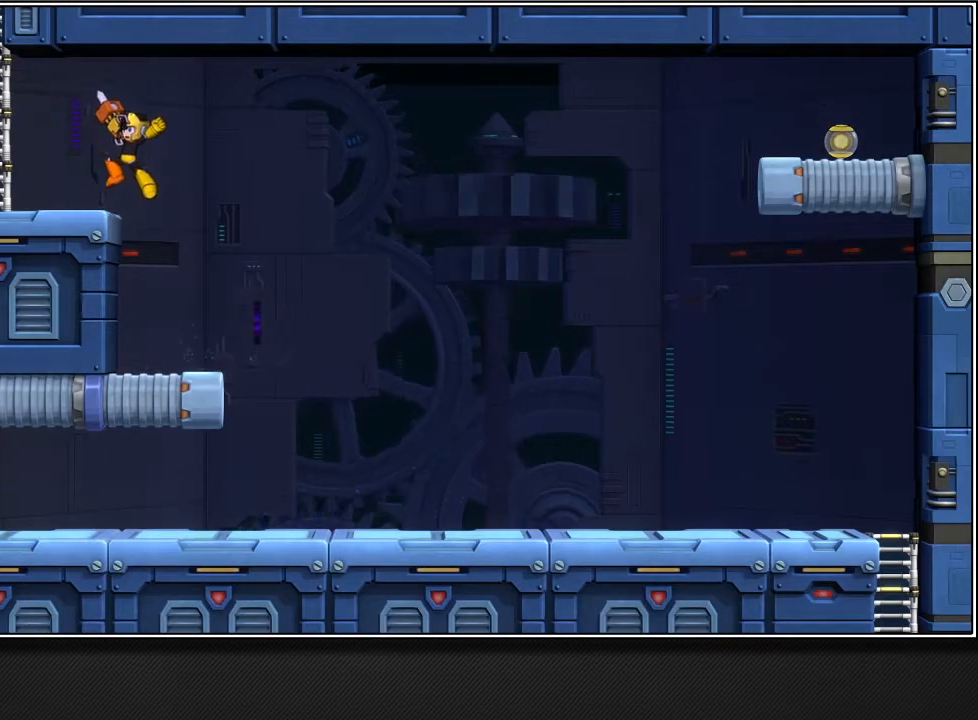
{"dt_ms": 500, "buttons": [], "left_stick": "center", "right_stick": "center", "events": [[67, "L2", "down"], [233, "L2", "up"], [267, "CROSS", "down"], [317, "CIRCLE", "down"], [433, "CIRCLE", "up"], [450, "CROSS", "up"], [467, "left_stick", "center"]]}
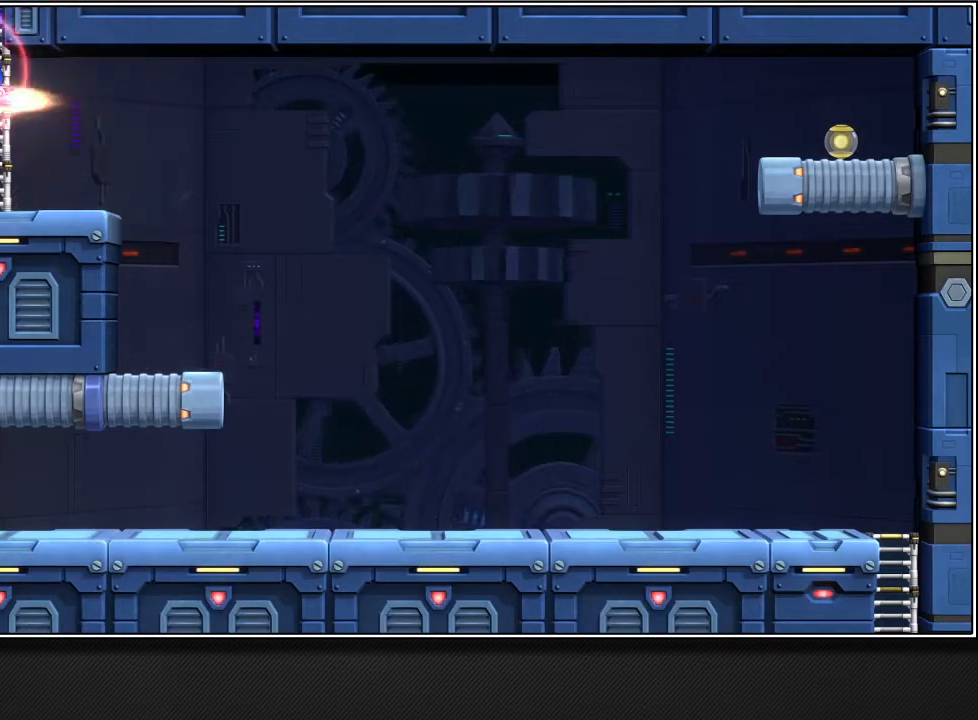
{"dt_ms": 500, "buttons": ["SQUARE"], "left_stick": "up-right", "right_stick": "center", "events": [[17, "CROSS", "down"], [267, "left_stick", "up-right"], [417, "CROSS", "up"], [500, "SQUARE", "down"]]}
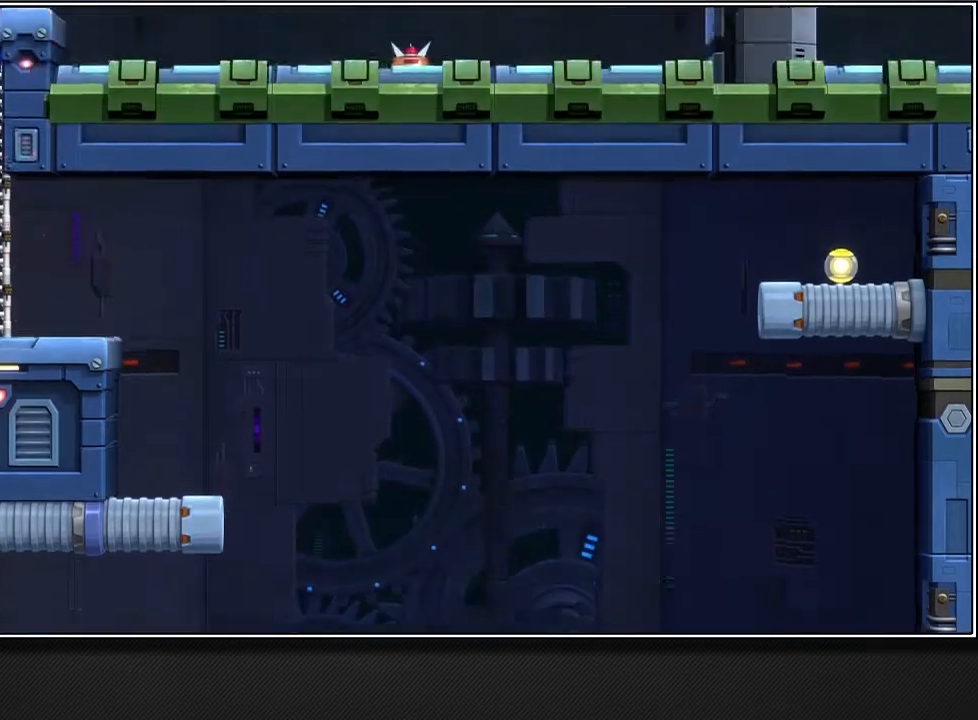
{"dt_ms": 500, "buttons": [], "left_stick": "up-right", "right_stick": "center", "events": [[100, "SQUARE", "up"], [183, "R2", "down"], [267, "R2", "up"]]}
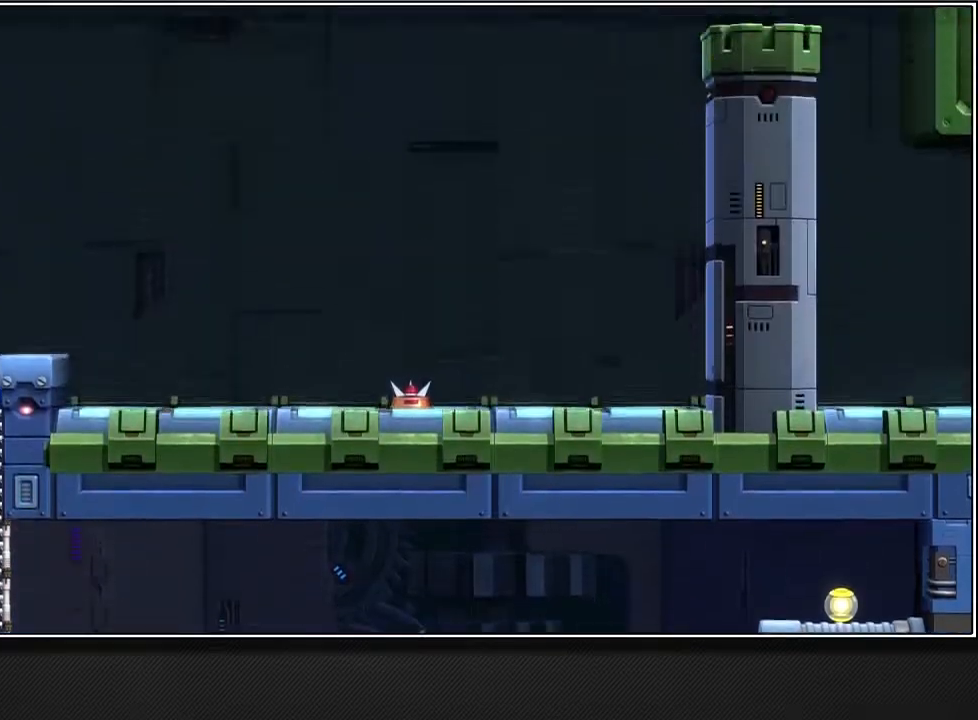
{"dt_ms": 500, "buttons": [], "left_stick": "up-right", "right_stick": "center", "events": []}